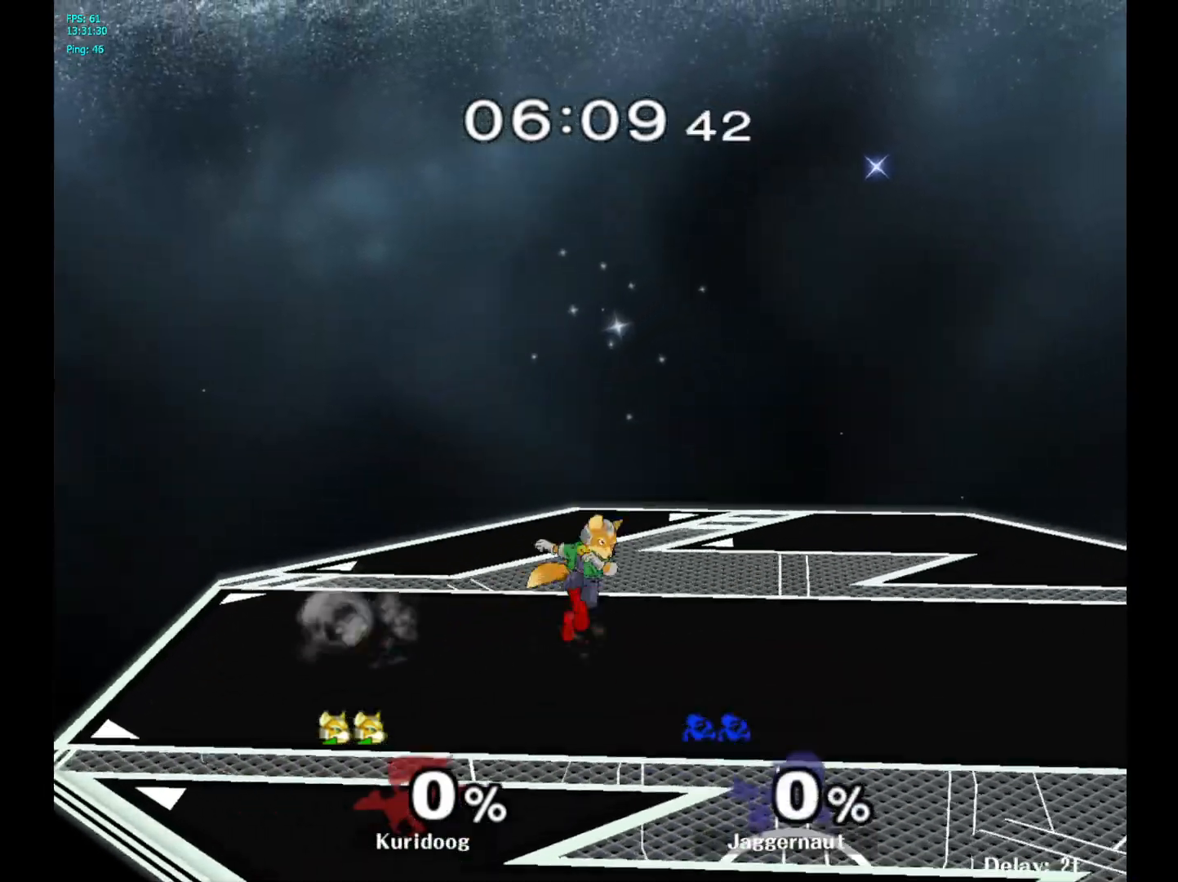
Gameplay with a controller (Nintendo layout); each line is a JSON object with the inputs held at the frame after it (dt_ms = milliseconds from this image to that frame). "events" lists button and stick changes between this image and that frame as [ms after this image, input, new state], when the widget could be followed in between. Not read: L3 R3.
{"dt_ms": 500, "buttons": [], "left_stick": "center", "right_stick": "center", "events": [[250, "left_stick", "right"], [433, "left_stick", "center"]]}
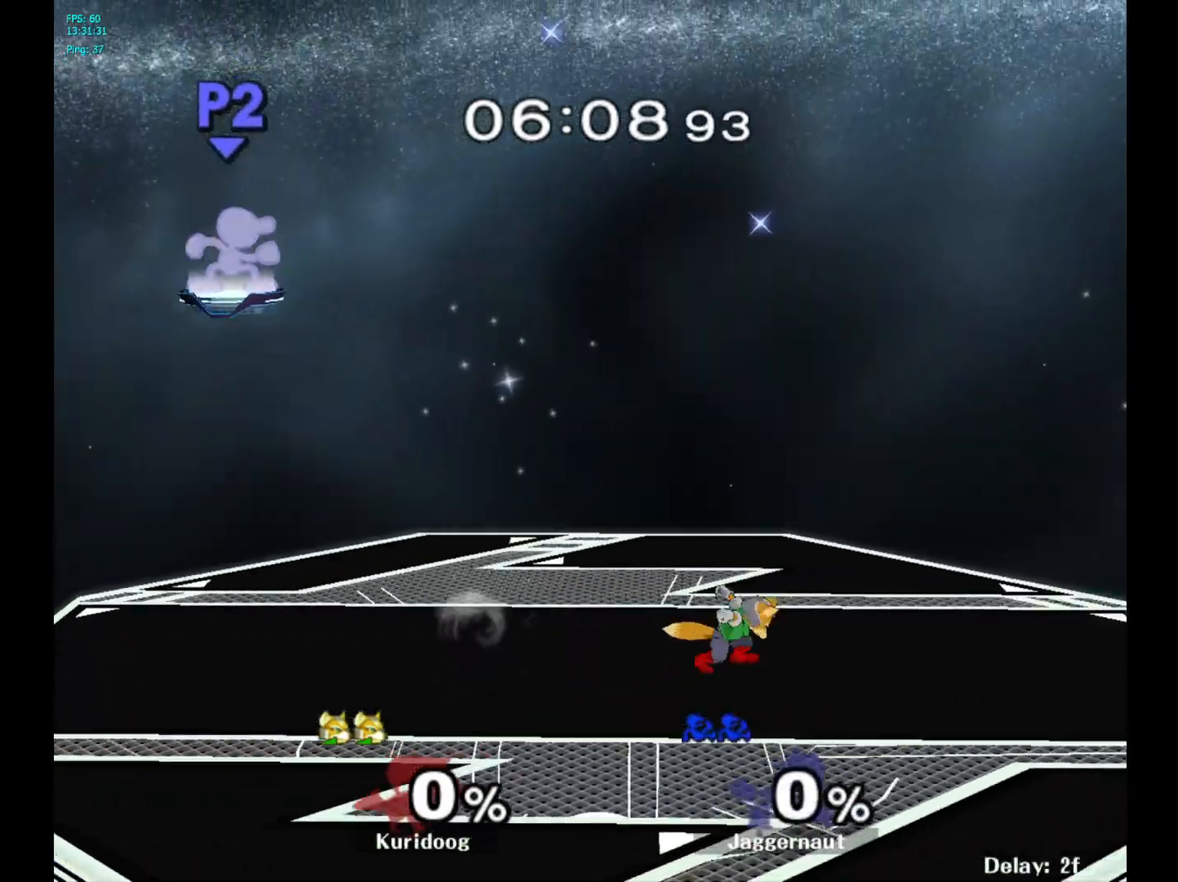
{"dt_ms": 500, "buttons": [], "left_stick": "right", "right_stick": "center", "events": [[33, "left_stick", "right"]]}
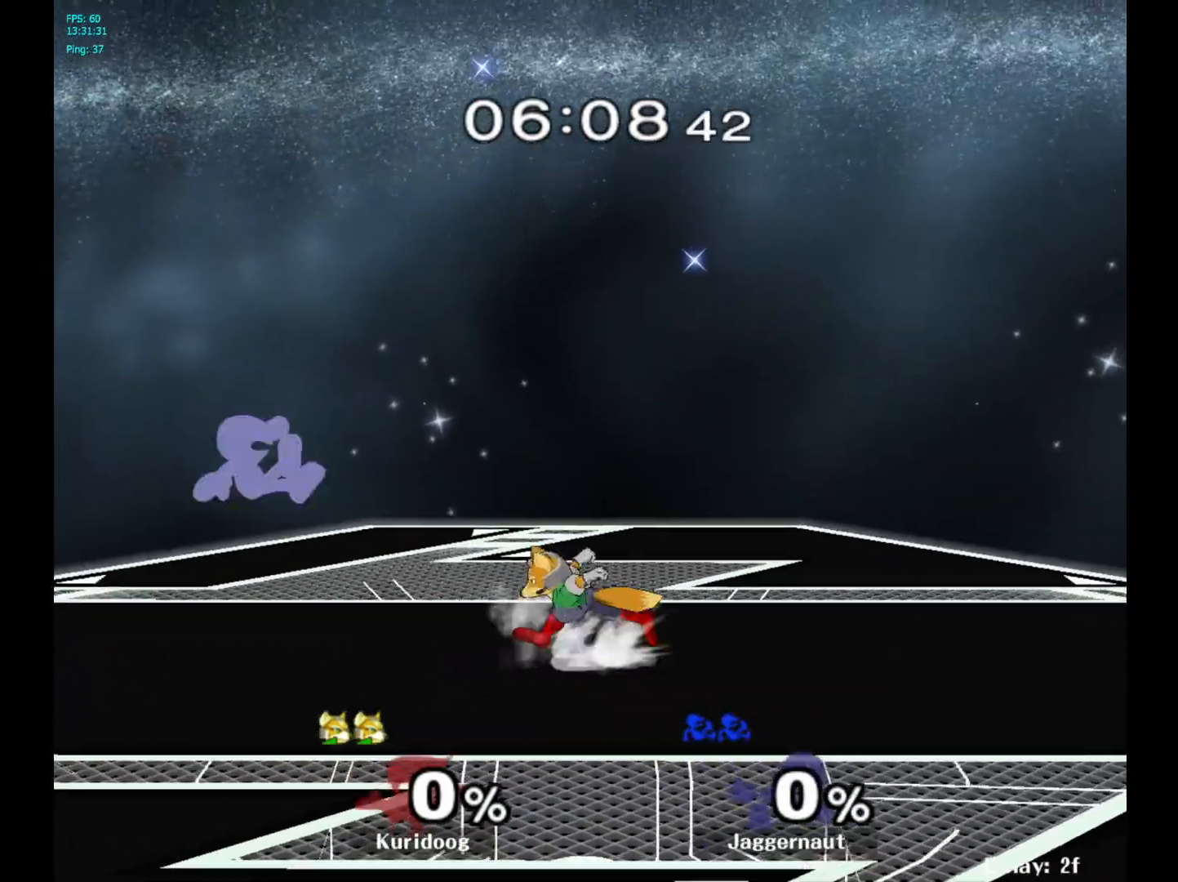
{"dt_ms": 500, "buttons": ["A"], "left_stick": "center", "right_stick": "center", "events": [[217, "left_stick", "center"], [333, "left_stick", "right"], [367, "Y", "down"], [417, "Y", "up"], [450, "left_stick", "center"], [500, "A", "down"]]}
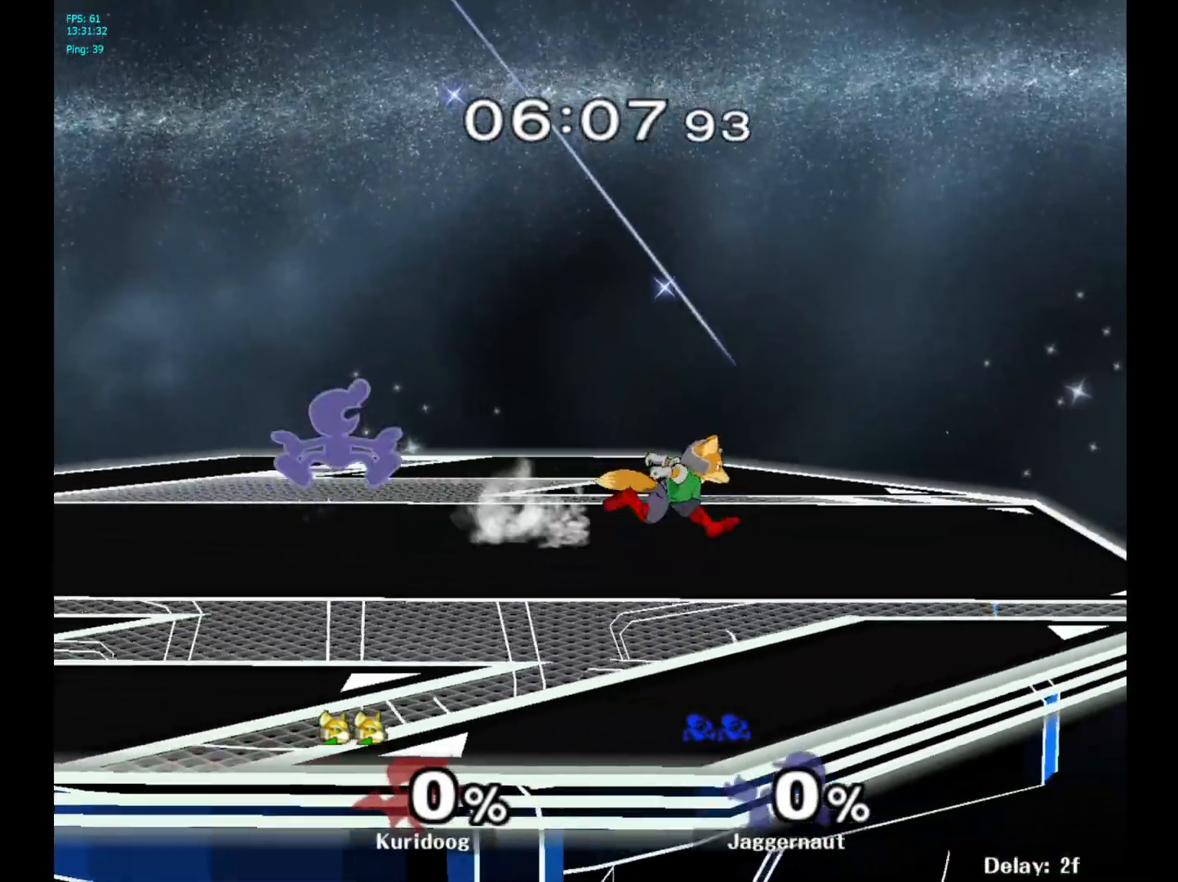
{"dt_ms": 500, "buttons": ["R1"], "left_stick": "up", "right_stick": "center", "events": [[83, "left_stick", "right"], [117, "A", "up"], [433, "left_stick", "up"], [450, "R1", "down"]]}
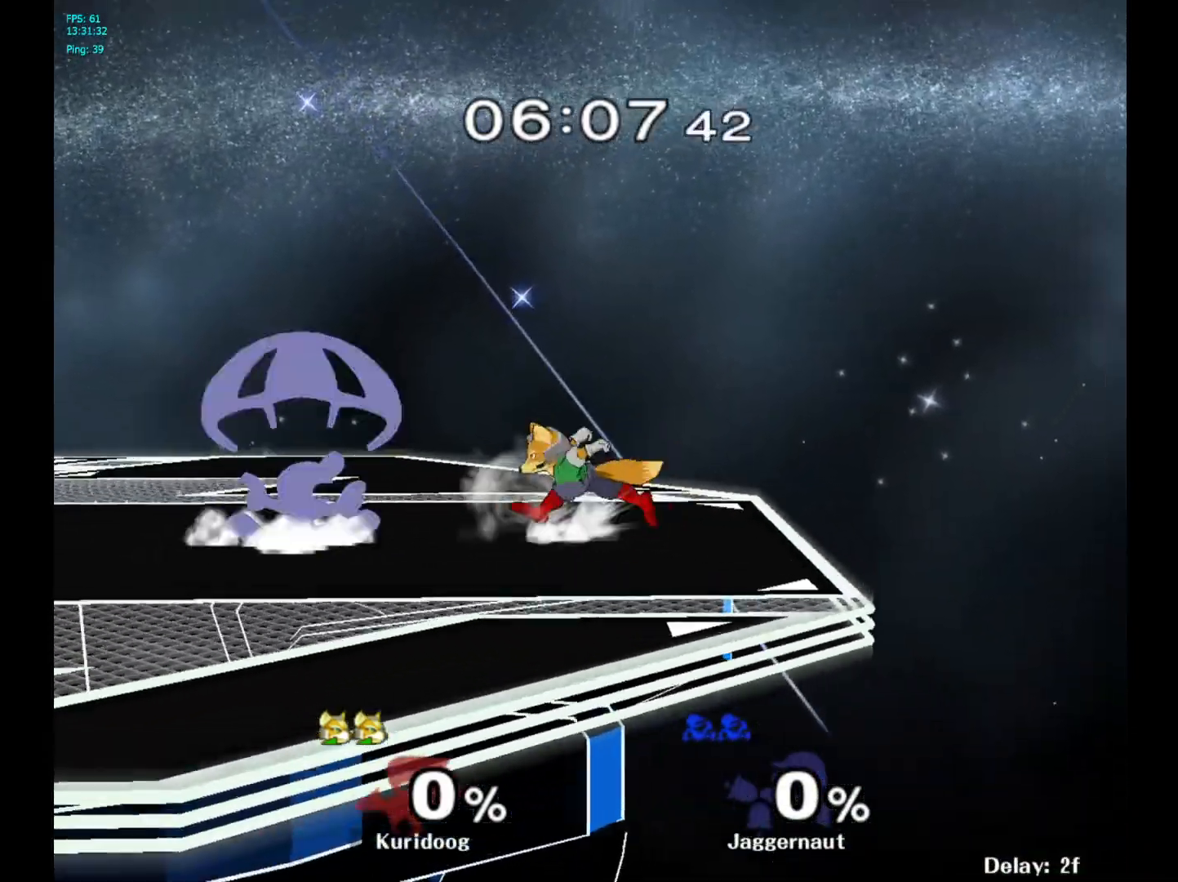
{"dt_ms": 500, "buttons": ["A"], "left_stick": "up", "right_stick": "center", "events": [[83, "R1", "up"], [200, "A", "down"], [283, "A", "up"], [350, "A", "down"], [450, "A", "up"], [483, "A", "down"]]}
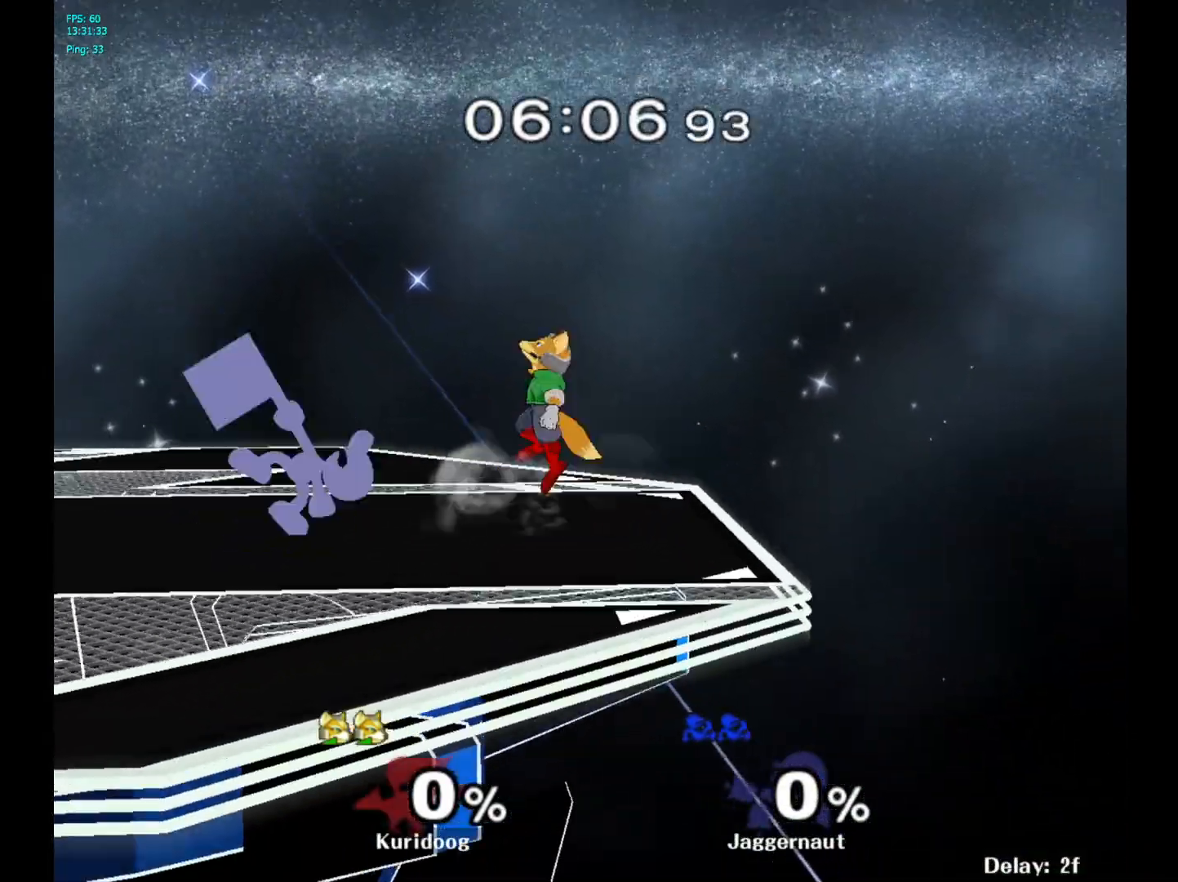
{"dt_ms": 500, "buttons": ["A"], "left_stick": "center", "right_stick": "center", "events": [[117, "A", "up"], [300, "left_stick", "center"], [483, "A", "down"]]}
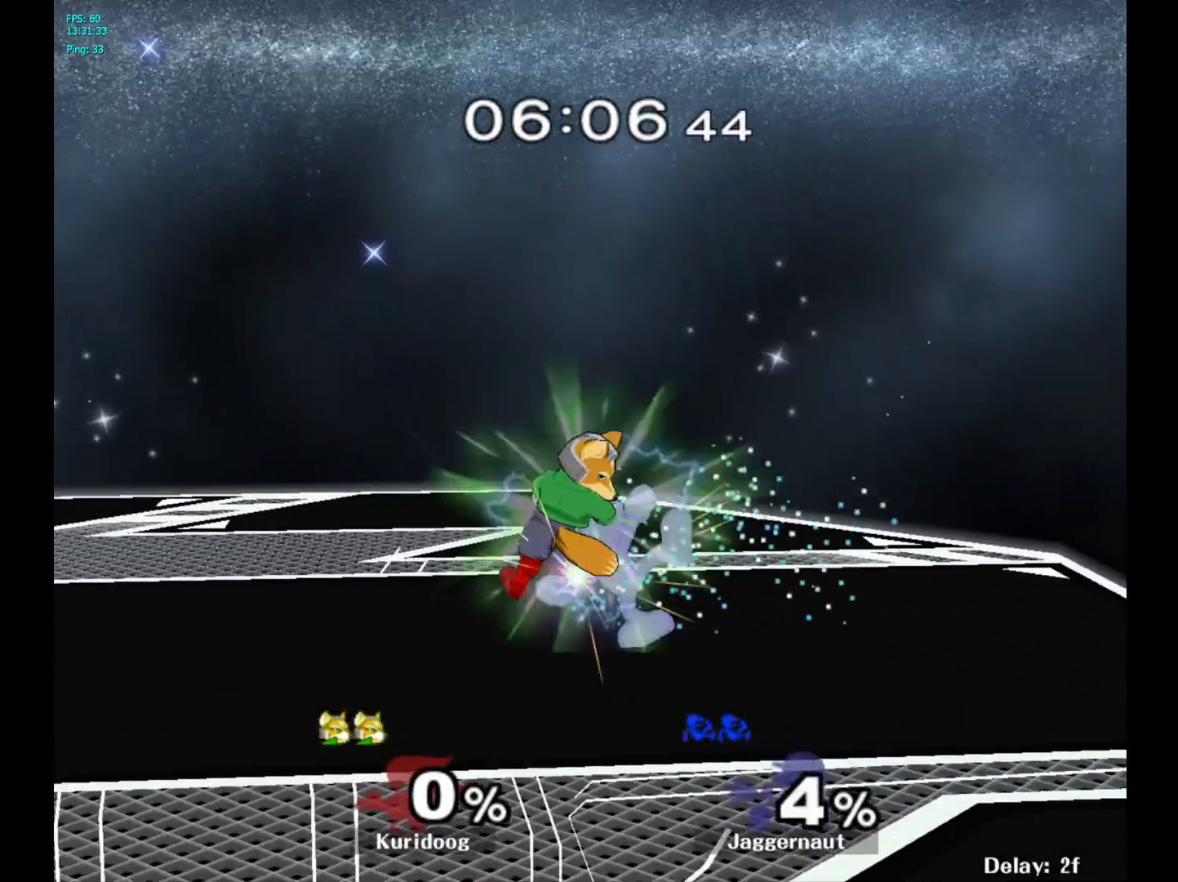
{"dt_ms": 500, "buttons": ["A"], "left_stick": "down", "right_stick": "center", "events": [[133, "A", "up"], [217, "left_stick", "down"], [317, "A", "down"], [433, "A", "up"], [500, "A", "down"]]}
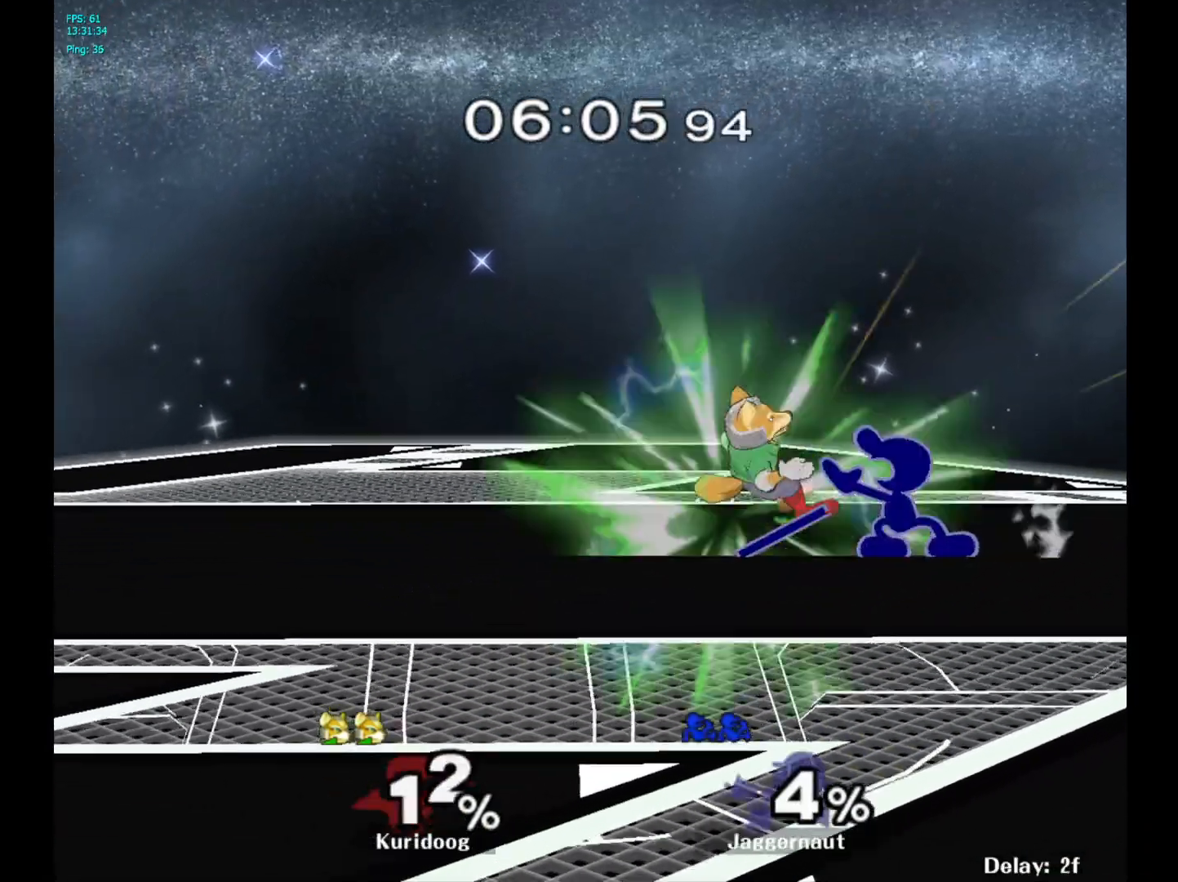
{"dt_ms": 500, "buttons": ["A"], "left_stick": "center", "right_stick": "center", "events": [[100, "A", "up"], [183, "left_stick", "center"], [350, "left_stick", "left"], [467, "A", "down"], [483, "left_stick", "center"]]}
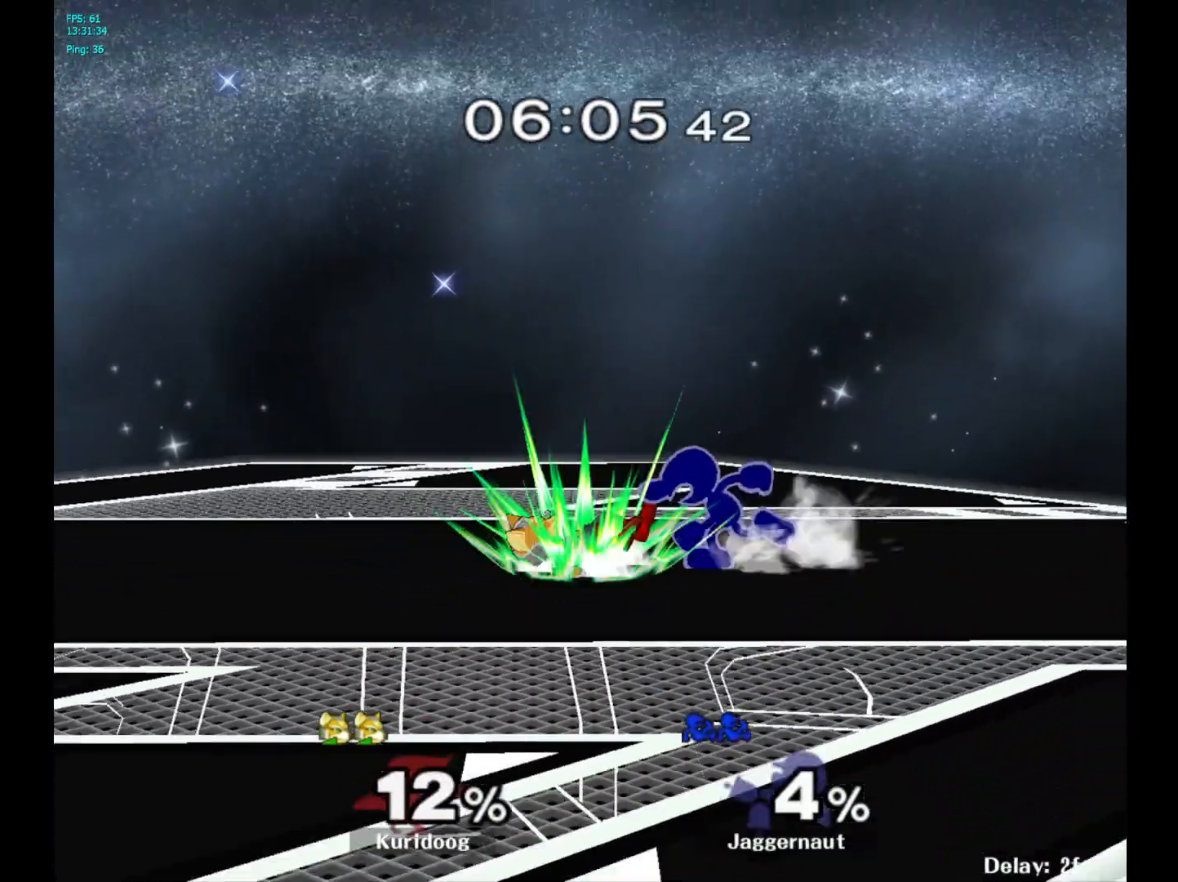
{"dt_ms": 500, "buttons": [], "left_stick": "center", "right_stick": "center", "events": [[133, "A", "up"]]}
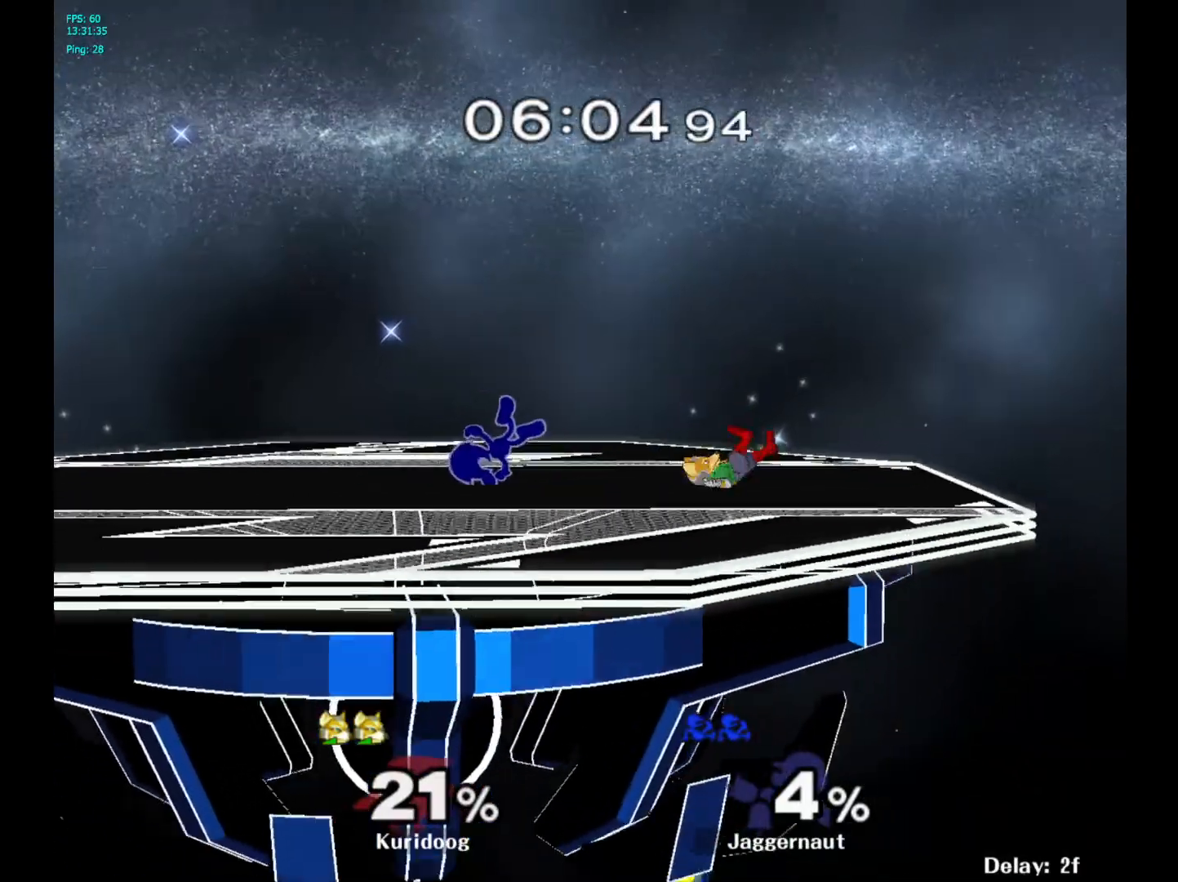
{"dt_ms": 500, "buttons": [], "left_stick": "right", "right_stick": "center", "events": [[183, "left_stick", "right"], [450, "Y", "down"], [483, "Y", "up"]]}
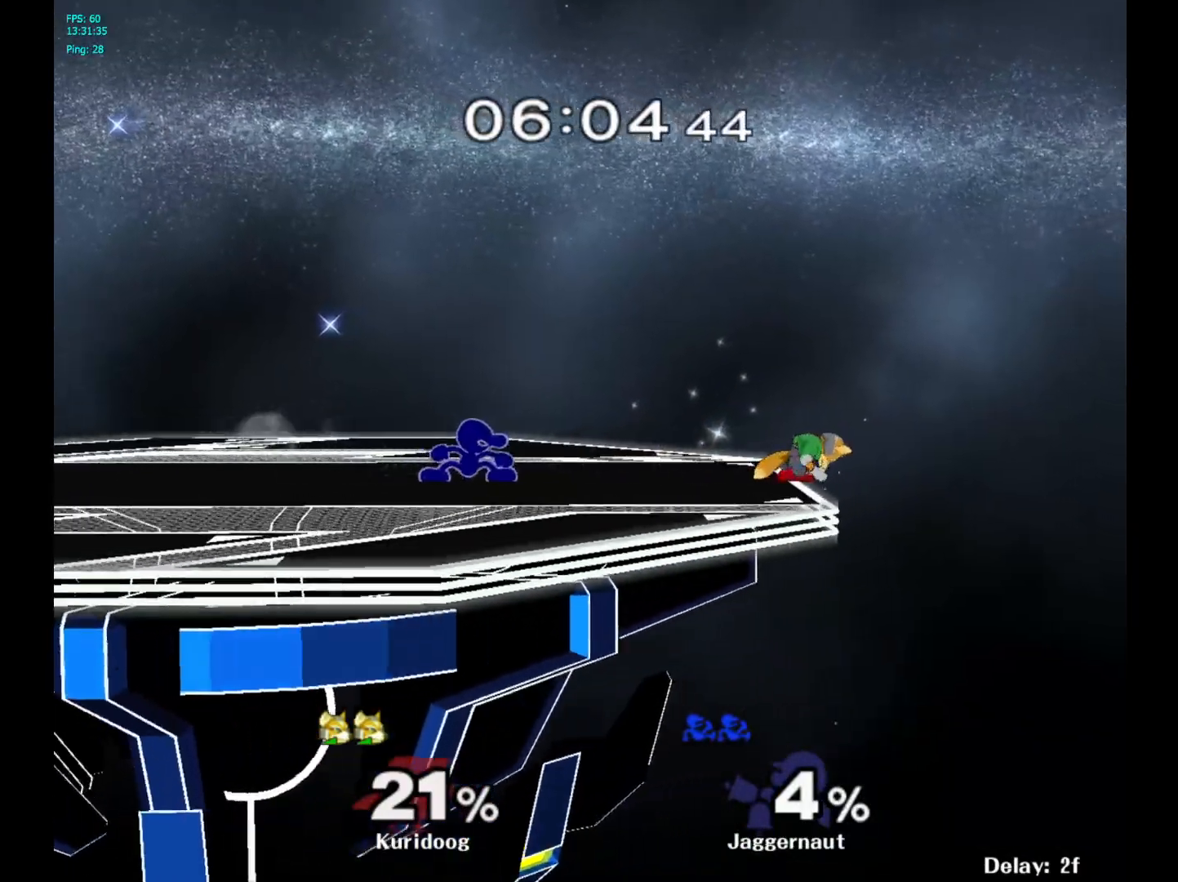
{"dt_ms": 500, "buttons": ["R1"], "left_stick": "down", "right_stick": "center", "events": [[133, "A", "down"], [267, "A", "up"], [317, "left_stick", "center"], [450, "left_stick", "down"], [483, "R1", "down"]]}
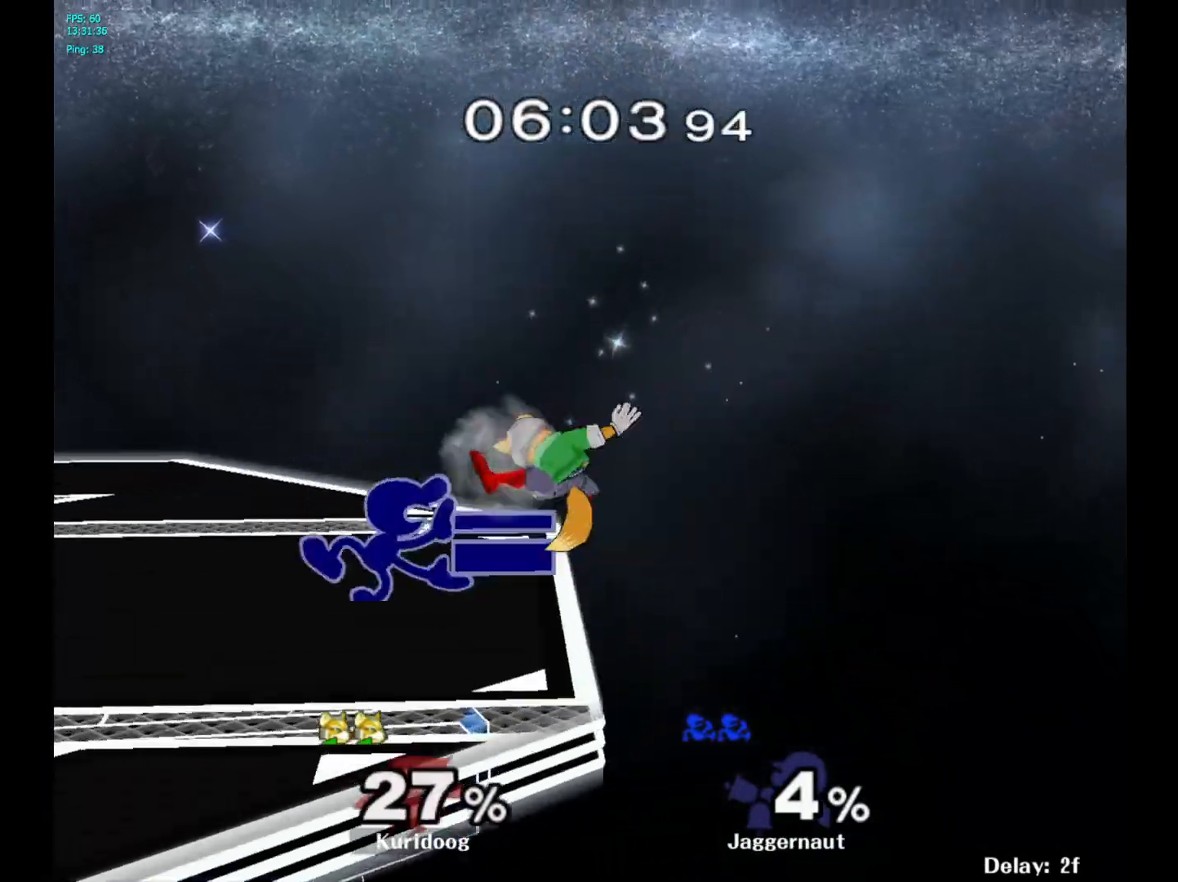
{"dt_ms": 500, "buttons": [], "left_stick": "center", "right_stick": "center", "events": [[150, "R1", "up"], [150, "left_stick", "center"], [250, "A", "down"], [383, "A", "up"]]}
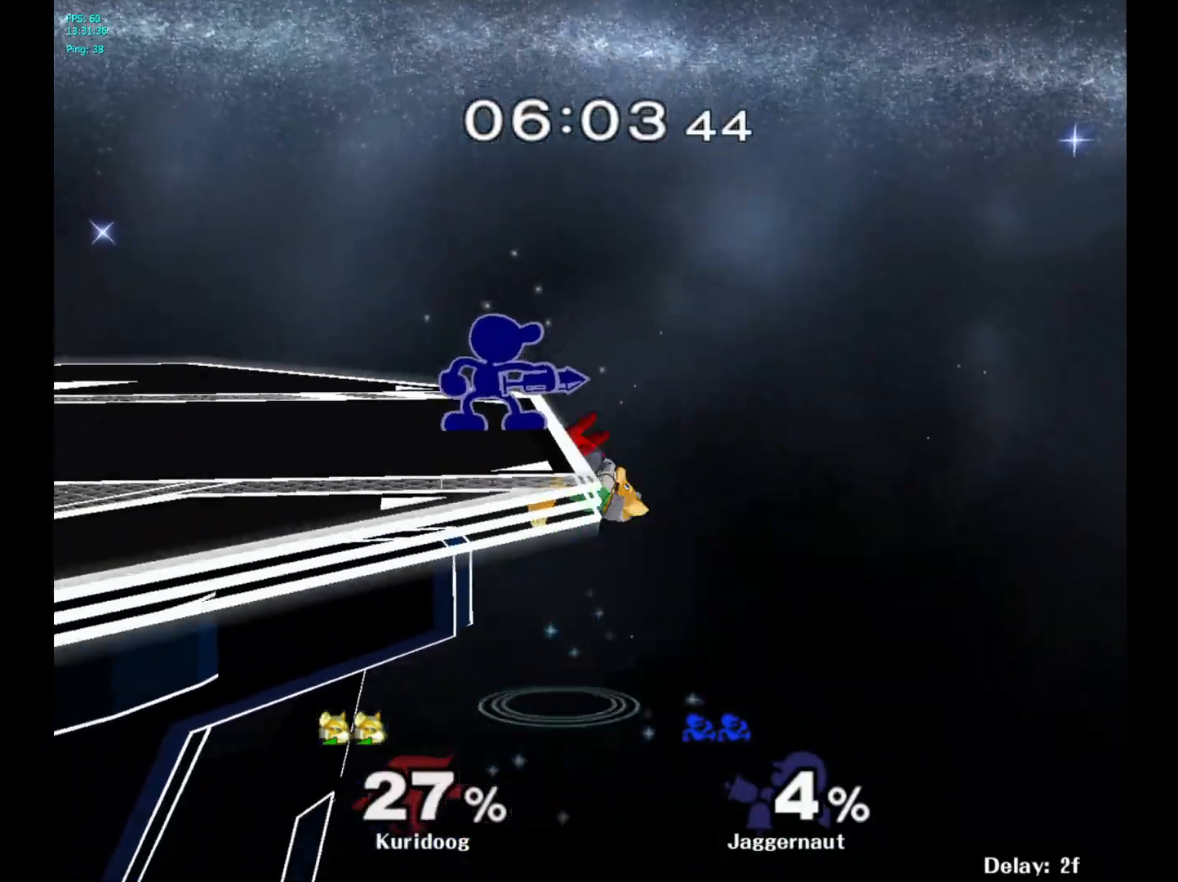
{"dt_ms": 500, "buttons": ["A"], "left_stick": "right", "right_stick": "center", "events": [[33, "left_stick", "left"], [317, "left_stick", "right"], [333, "Y", "down"], [350, "Y", "up"], [433, "A", "down"]]}
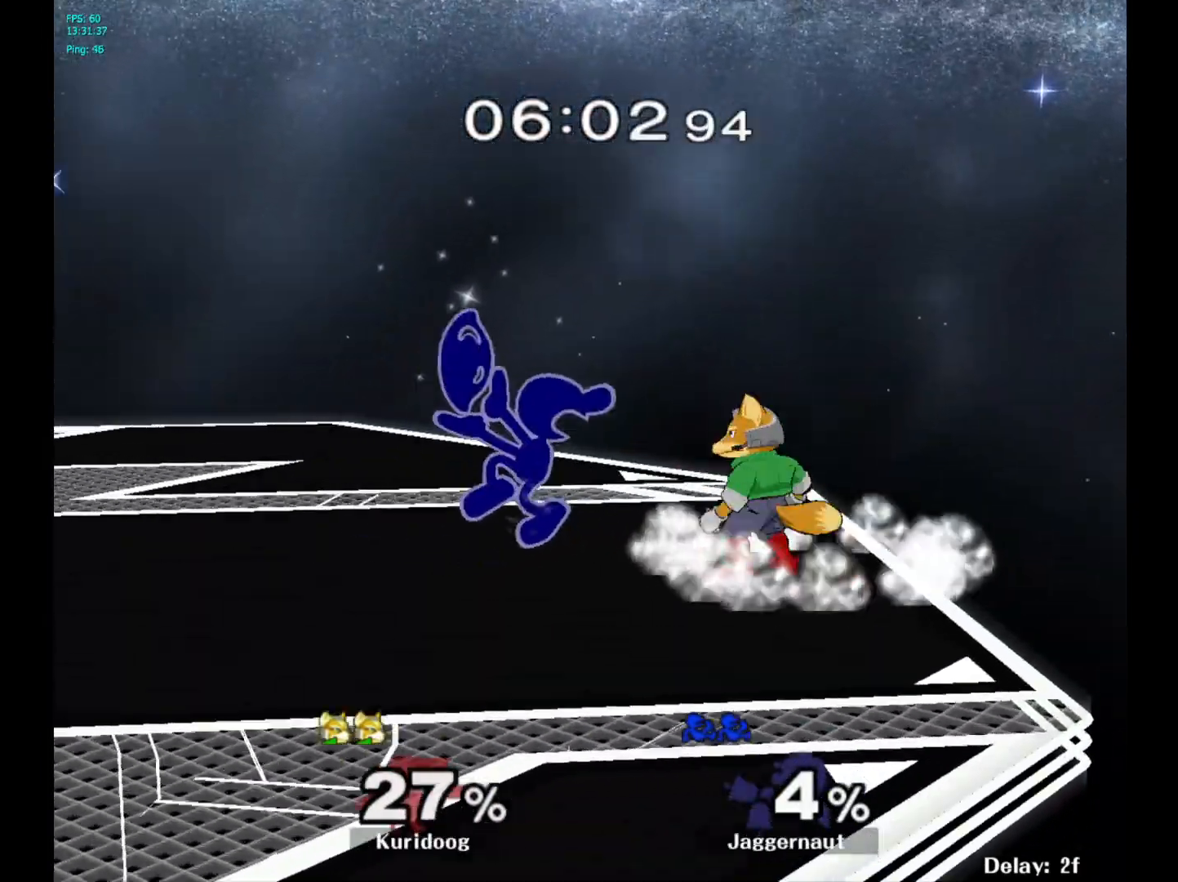
{"dt_ms": 1000, "buttons": [], "left_stick": "center", "right_stick": "center"}
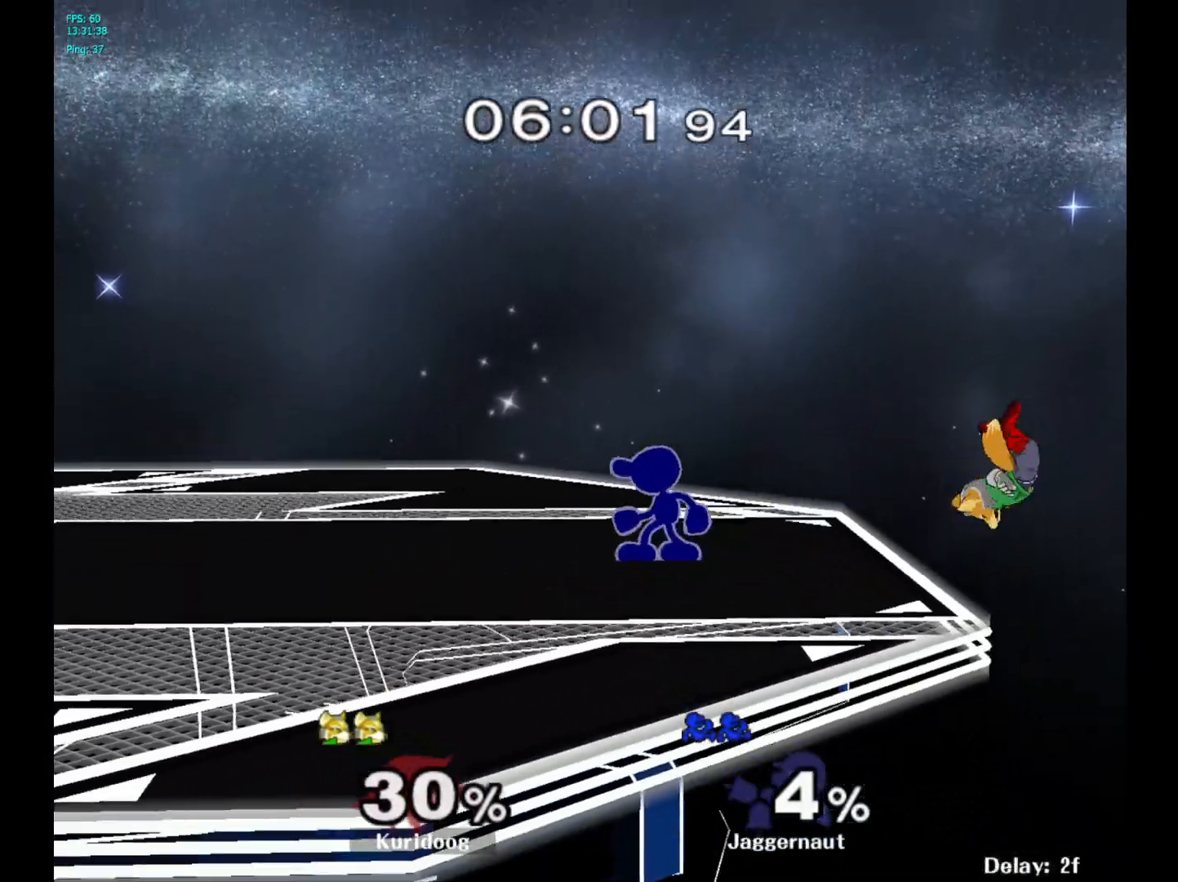
{"dt_ms": 500, "buttons": [], "left_stick": "right", "right_stick": "center", "events": [[333, "left_stick", "right"]]}
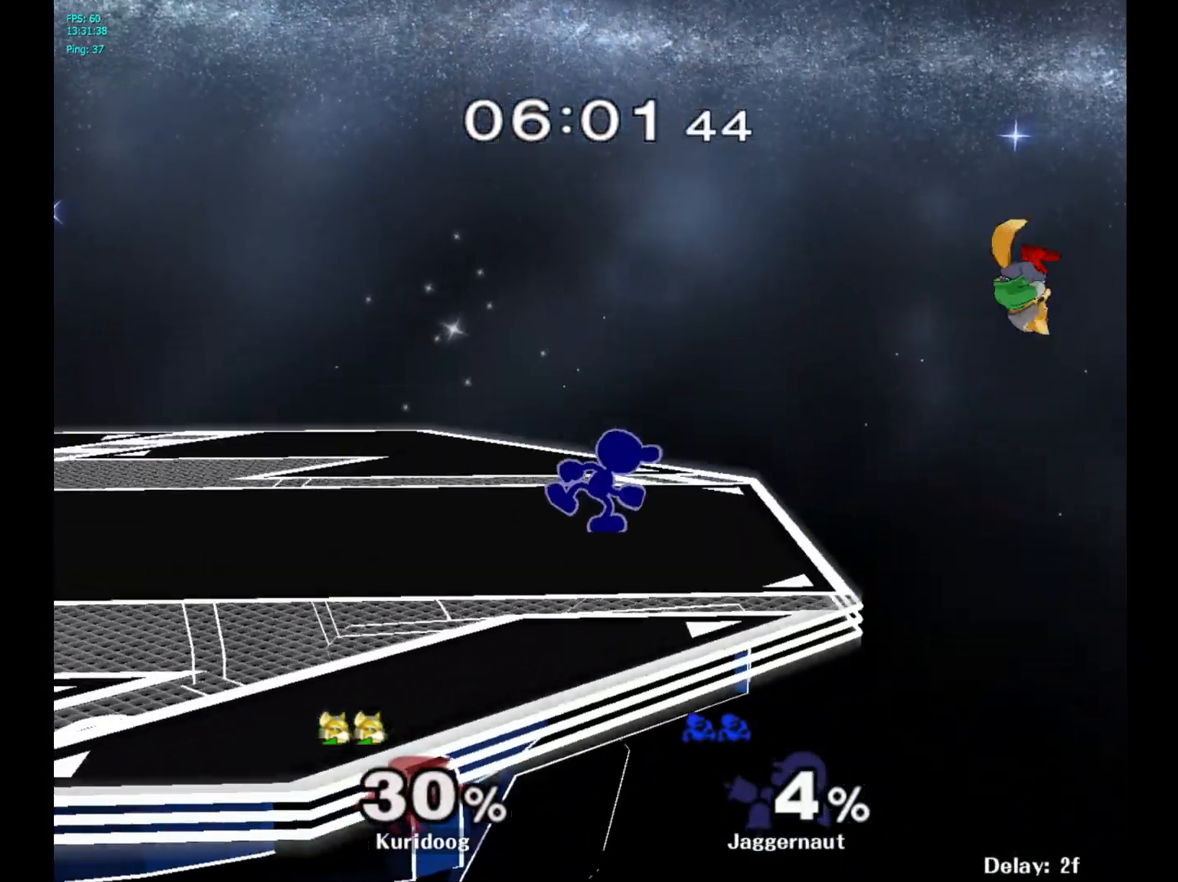
{"dt_ms": 500, "buttons": [], "left_stick": "center", "right_stick": "center", "events": [[17, "A", "down"], [83, "left_stick", "center"], [233, "A", "up"]]}
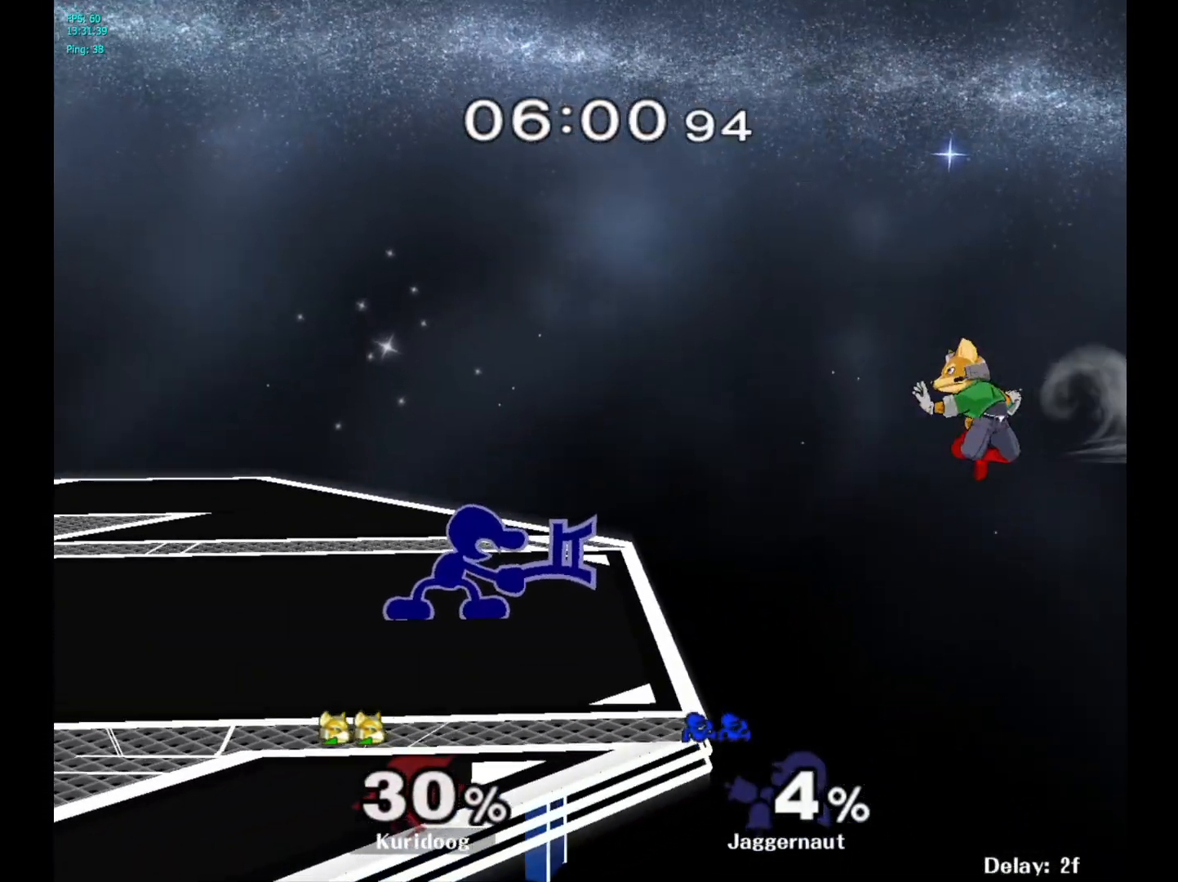
{"dt_ms": 500, "buttons": ["A"], "left_stick": "right", "right_stick": "center", "events": [[483, "left_stick", "right"], [500, "A", "down"]]}
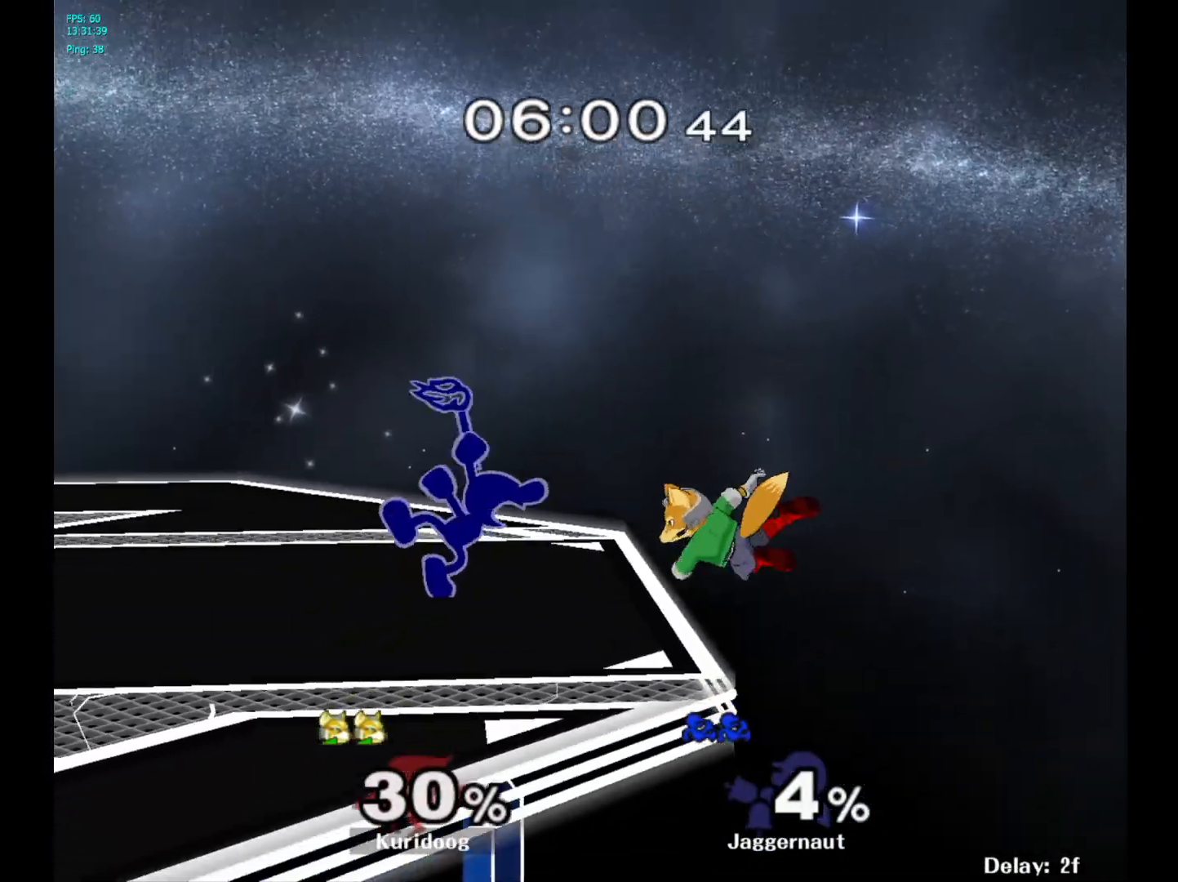
{"dt_ms": 500, "buttons": [], "left_stick": "center", "right_stick": "center", "events": [[33, "left_stick", "center"], [83, "A", "up"]]}
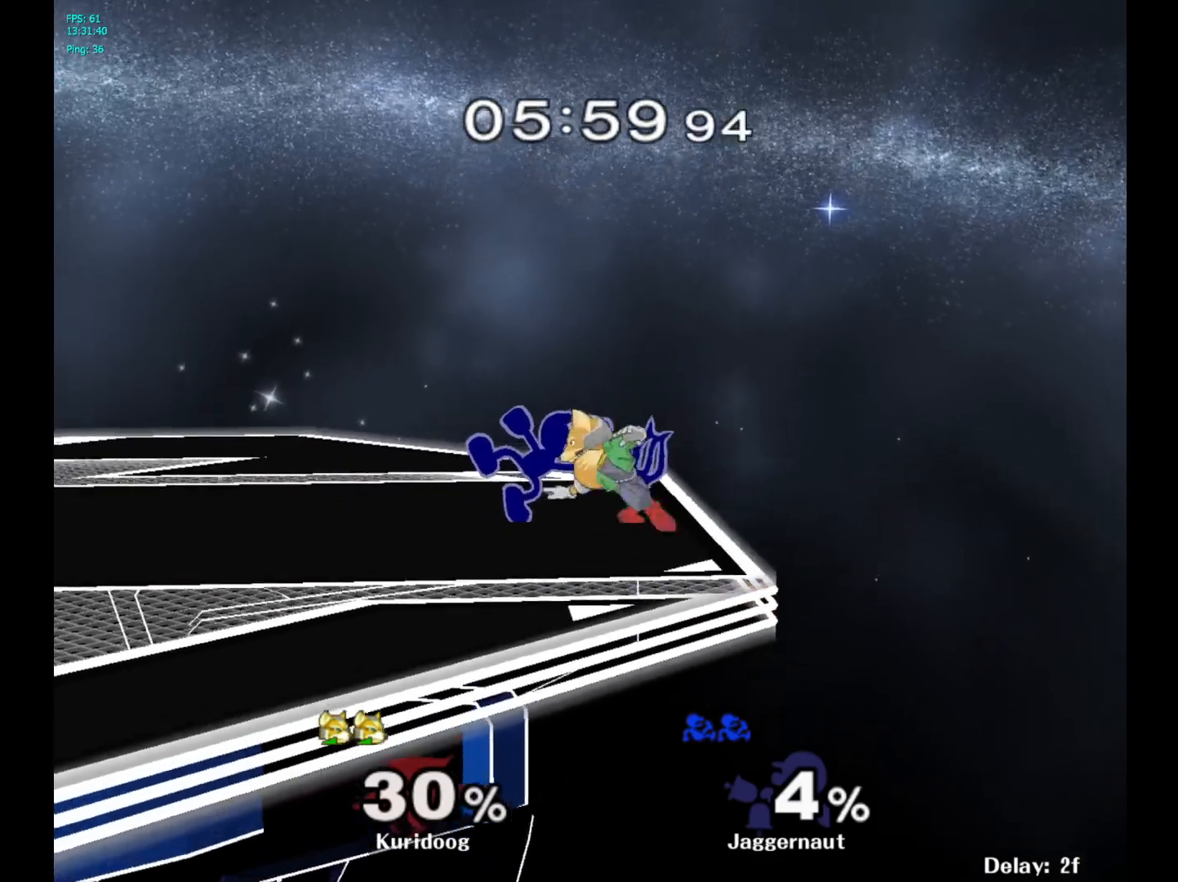
{"dt_ms": 500, "buttons": ["R1"], "left_stick": "center", "right_stick": "center", "events": [[83, "R1", "down"], [350, "A", "down"], [467, "A", "up"]]}
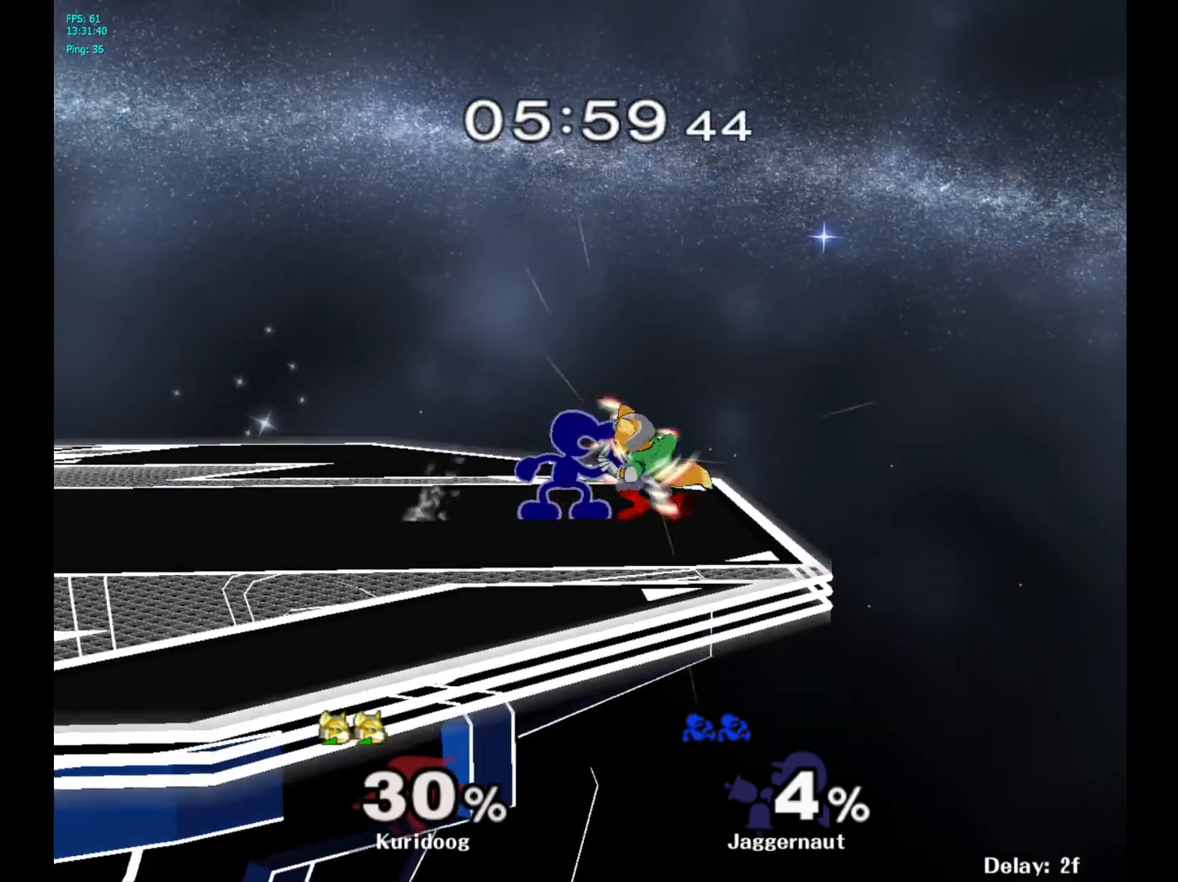
{"dt_ms": 500, "buttons": [], "left_stick": "right", "right_stick": "center", "events": [[100, "left_stick", "right"], [150, "R1", "up"]]}
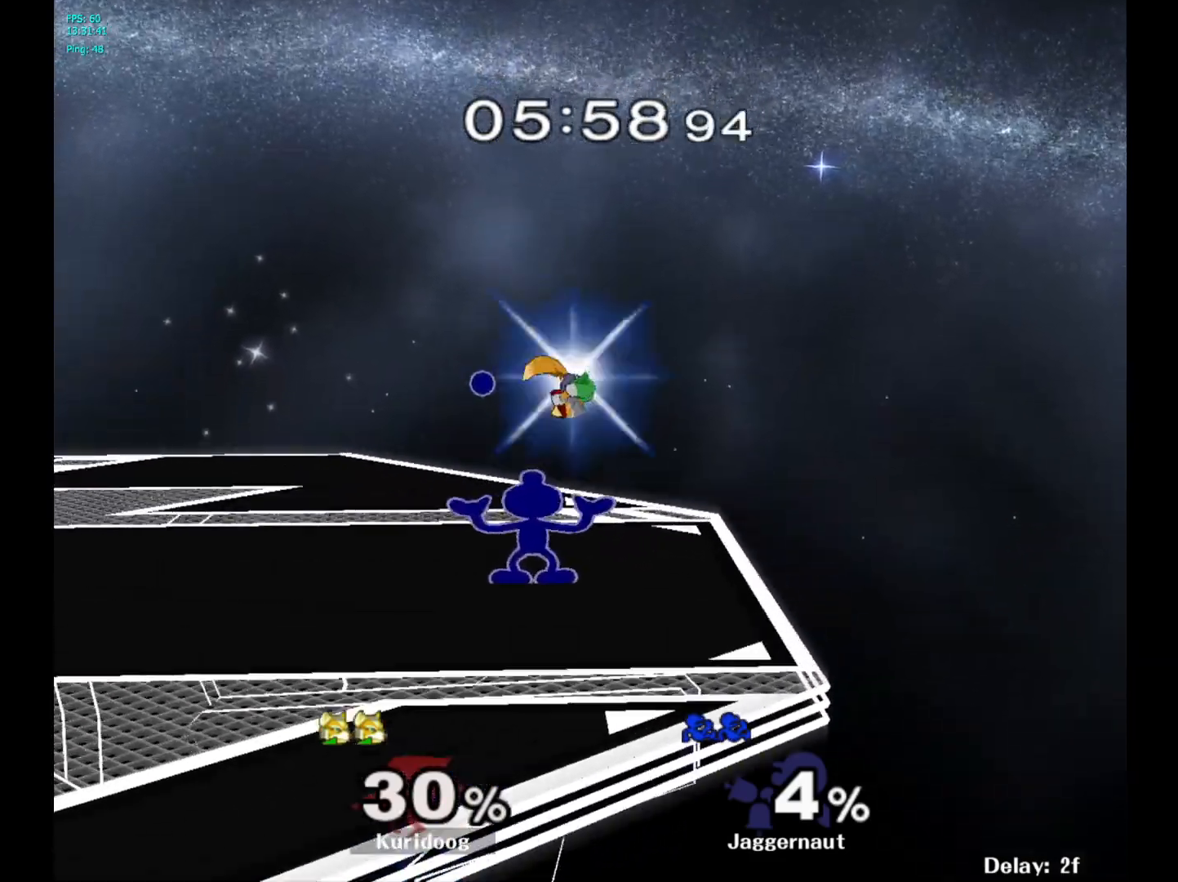
{"dt_ms": 500, "buttons": [], "left_stick": "center", "right_stick": "center", "events": [[233, "left_stick", "center"]]}
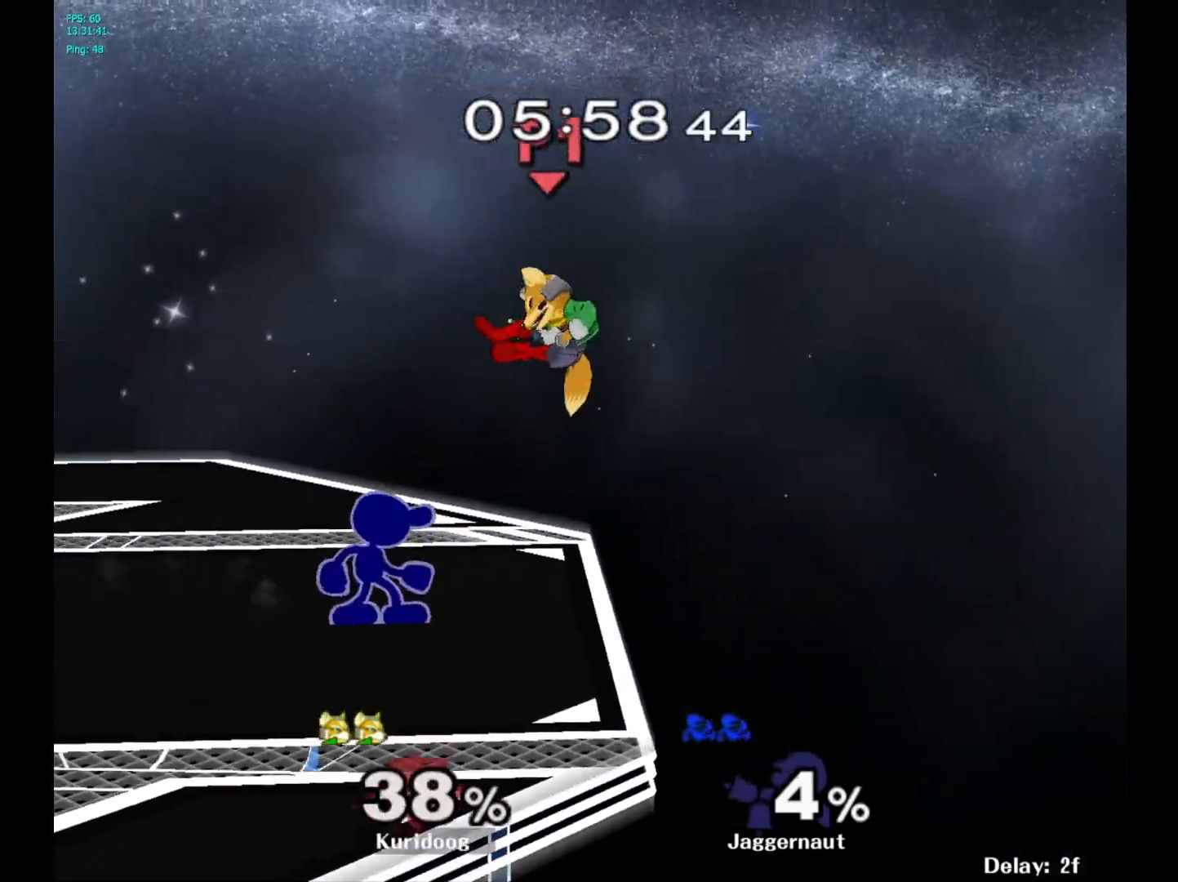
{"dt_ms": 500, "buttons": [], "left_stick": "left", "right_stick": "center", "events": [[67, "Y", "down"], [83, "left_stick", "right"], [167, "A", "down"], [233, "Y", "up"], [267, "left_stick", "up-left"], [317, "left_stick", "left"], [333, "A", "up"]]}
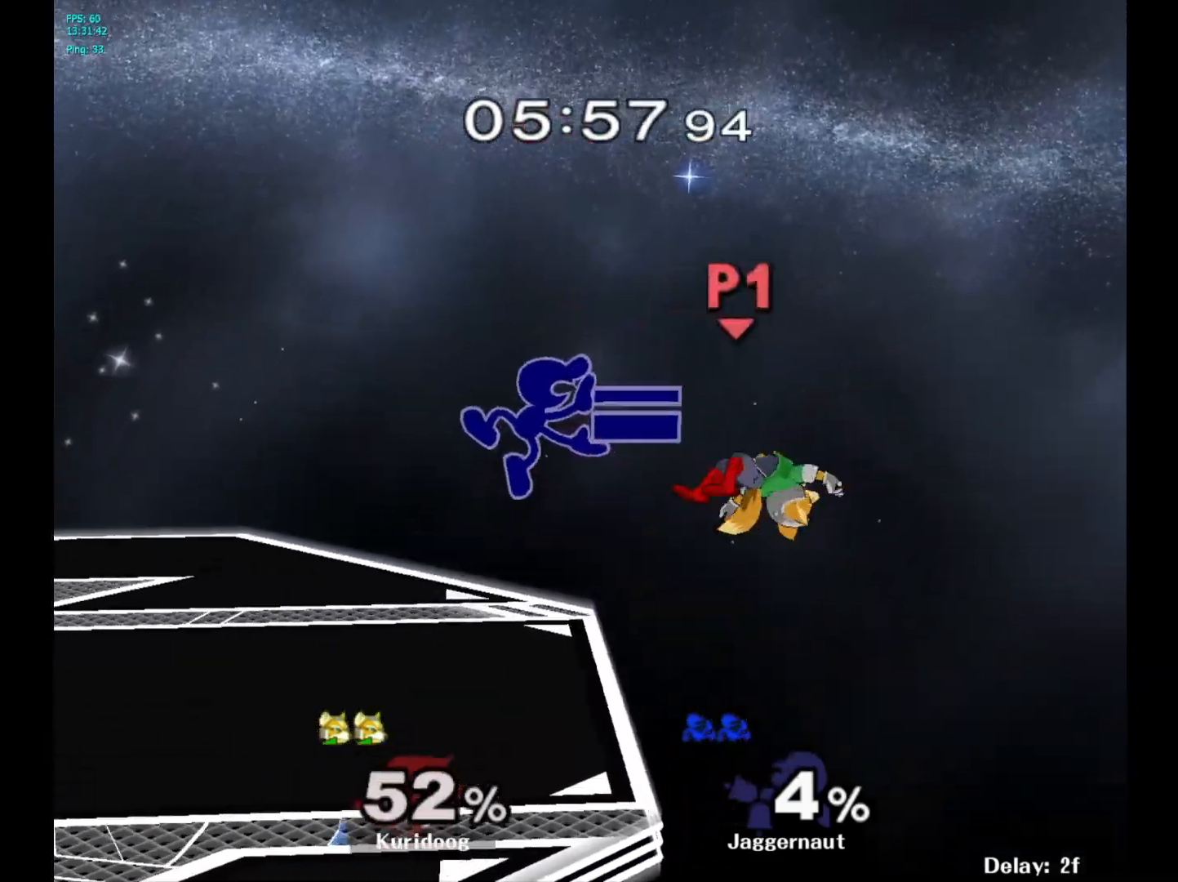
{"dt_ms": 1000, "buttons": [], "left_stick": "center", "right_stick": "center"}